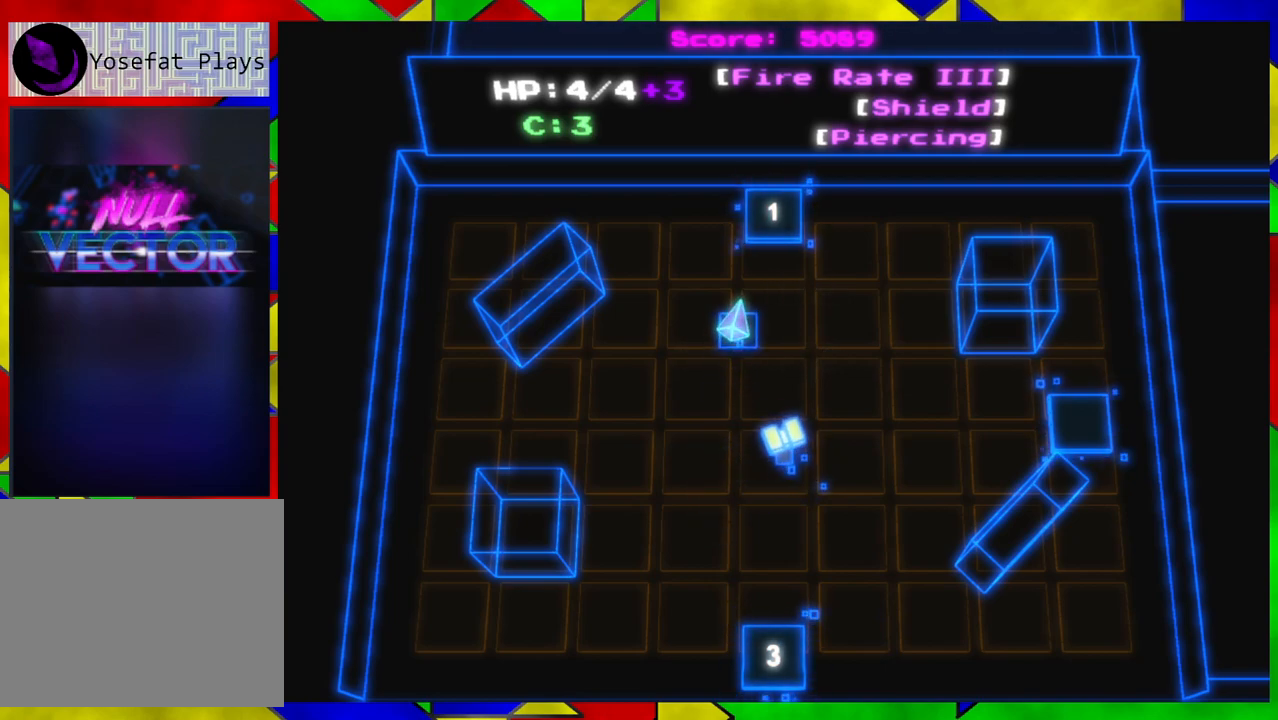
Gameplay with a controller (Nintendo layout); each line is a JSON object with the inputs held at the frame after it. "events" lists button and stick changes between this image and that frame as [ms after this image, input, new state], when the widget could be followed in between. Not read: L1 L2 L3 R1 R2 R3.
{"buttons": [], "left_stick": "center", "right_stick": "center", "events": []}
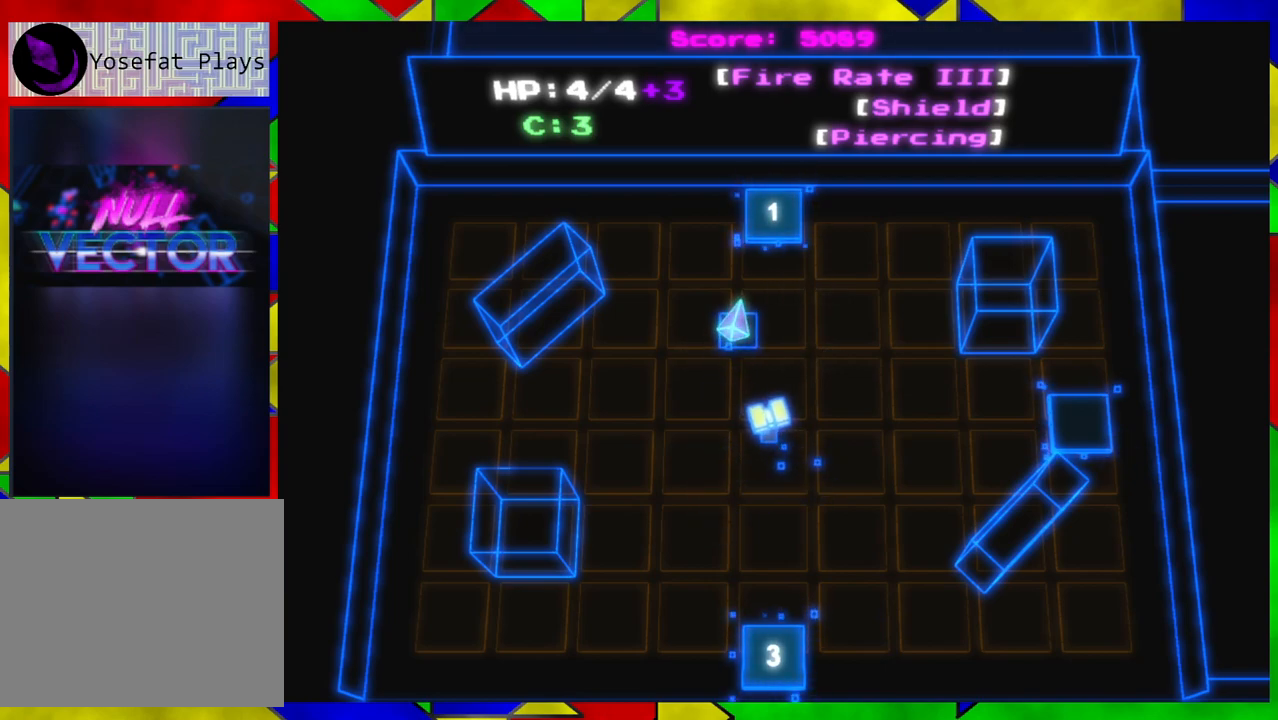
{"buttons": [], "left_stick": "up", "right_stick": "center", "events": [[200, "left_stick", "up"]]}
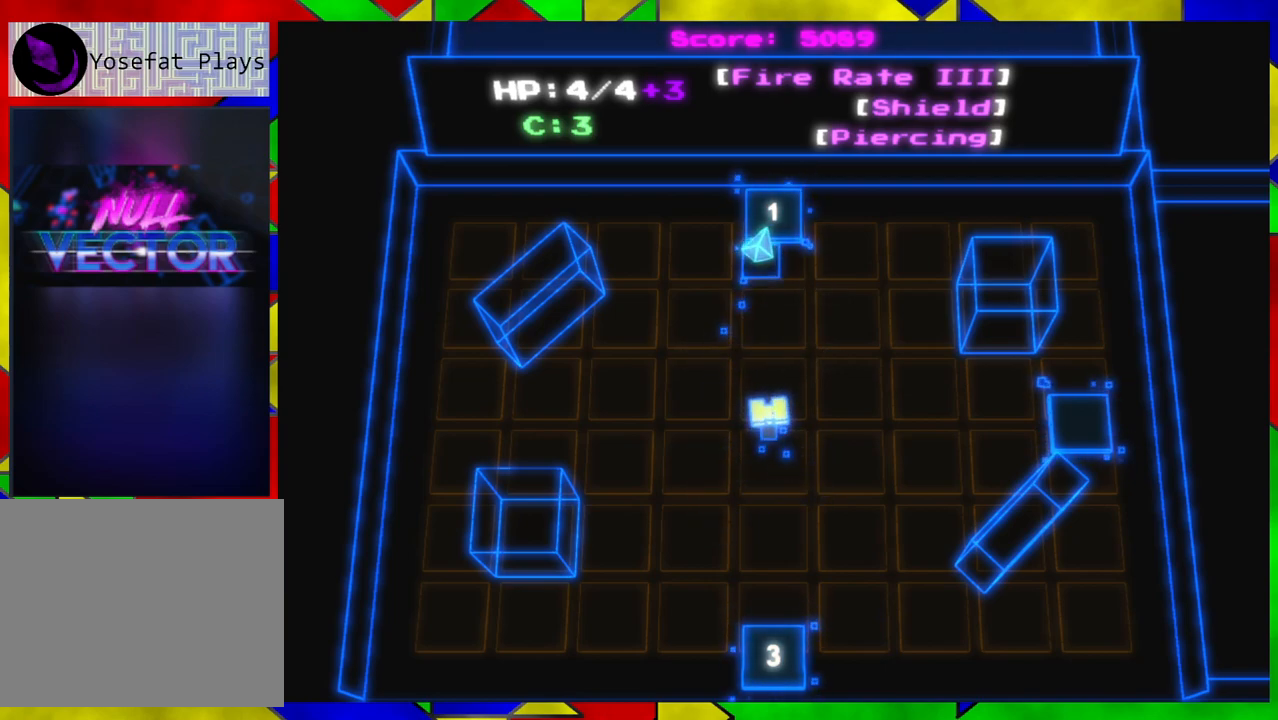
{"buttons": [], "left_stick": "center", "right_stick": "center", "events": [[150, "left_stick", "center"]]}
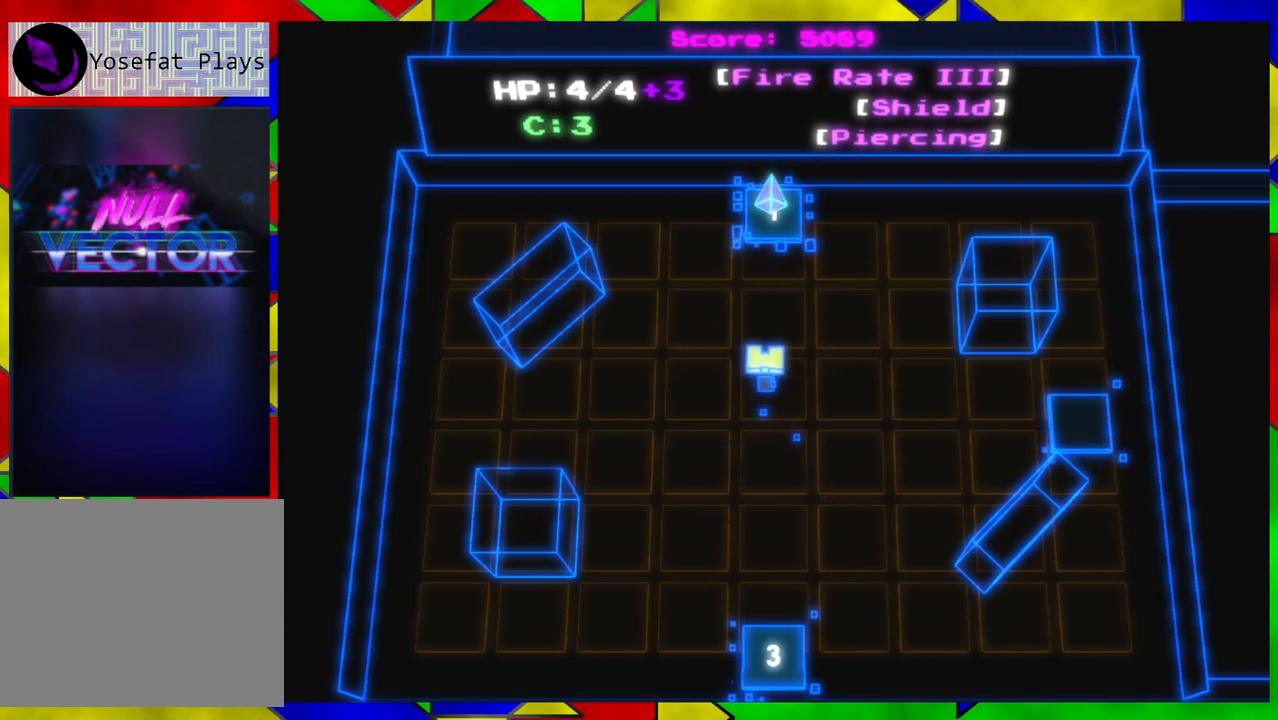
{"buttons": ["B"], "left_stick": "center", "right_stick": "center", "events": [[467, "B", "down"]]}
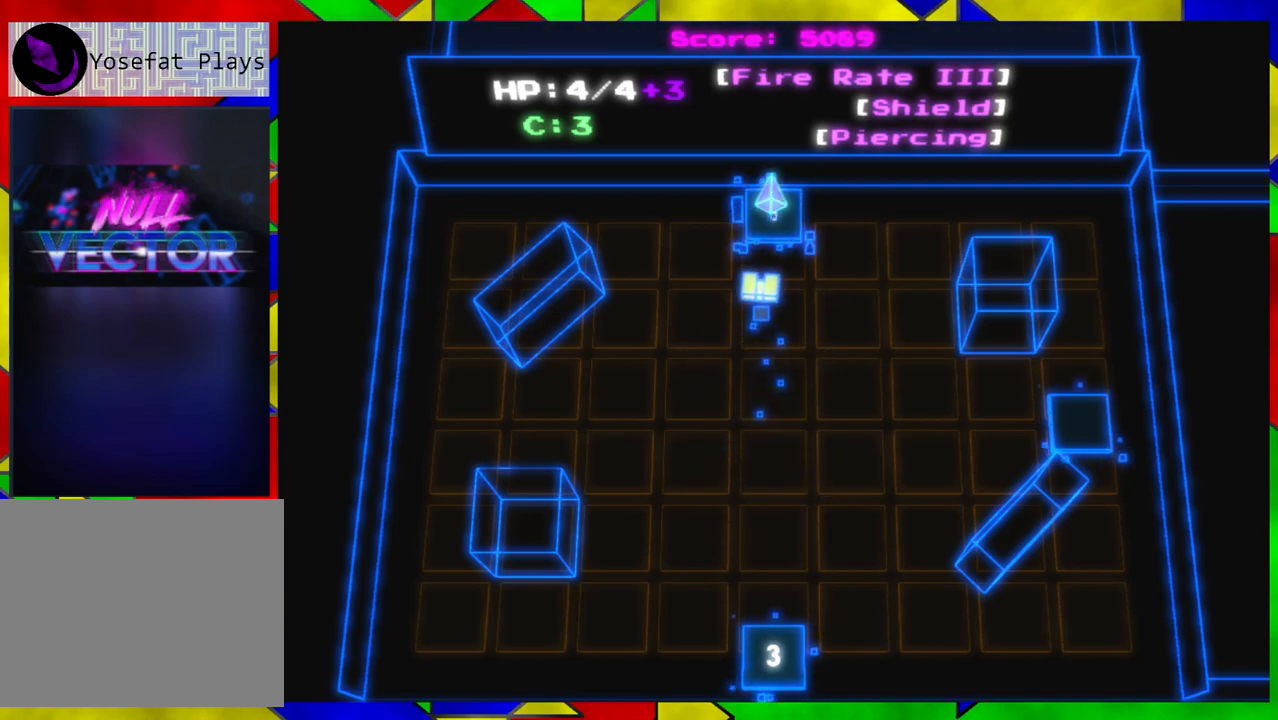
{"buttons": [], "left_stick": "center", "right_stick": "center", "events": [[67, "B", "up"]]}
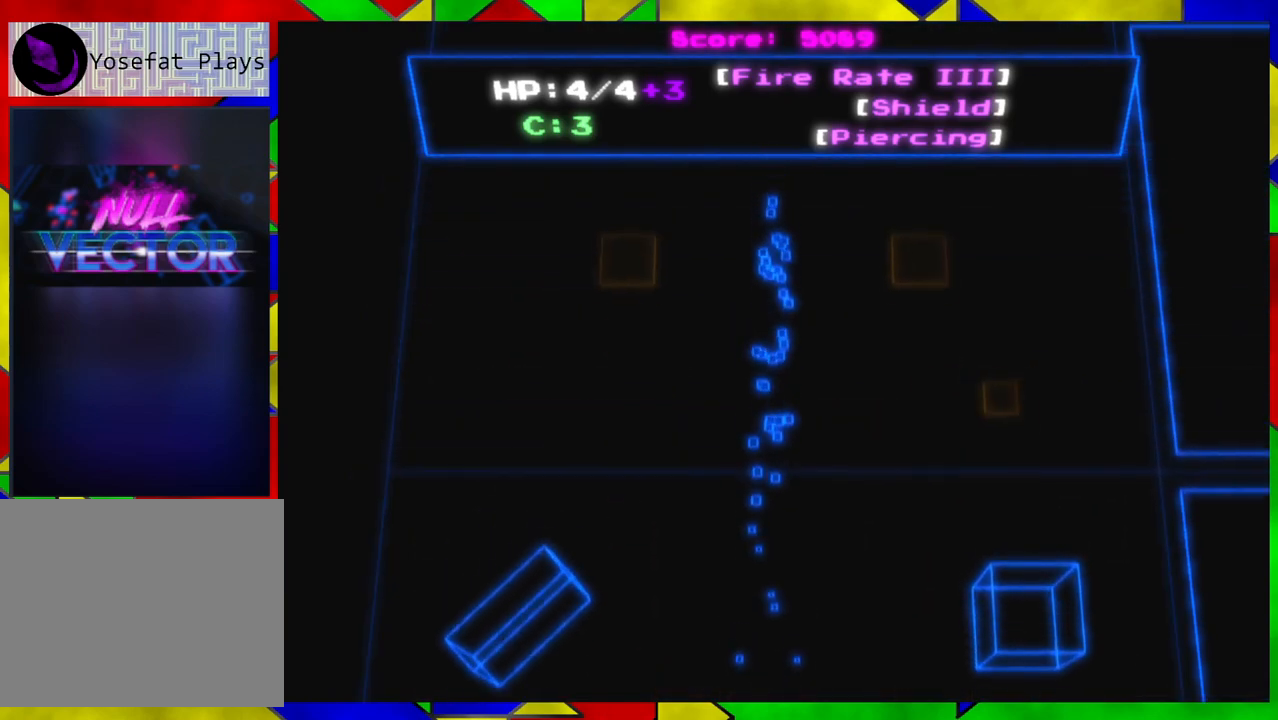
{"buttons": [], "left_stick": "center", "right_stick": "center", "events": []}
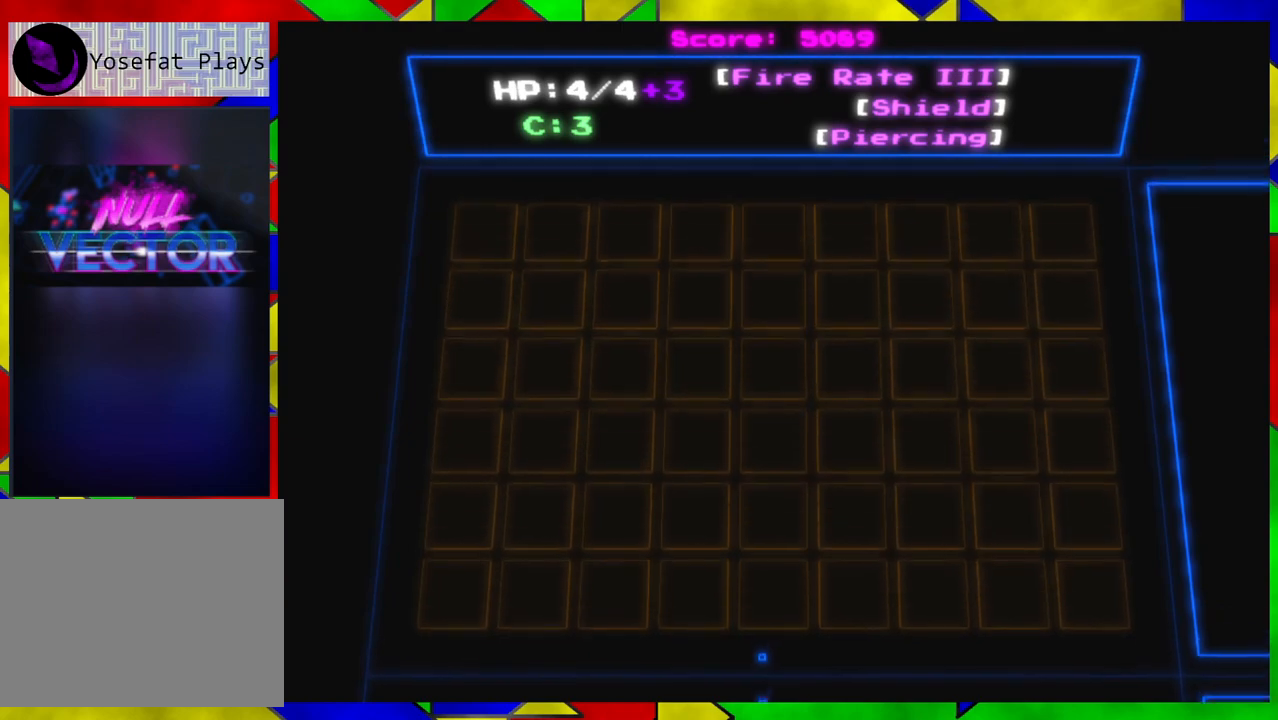
{"buttons": [], "left_stick": "center", "right_stick": "center", "events": []}
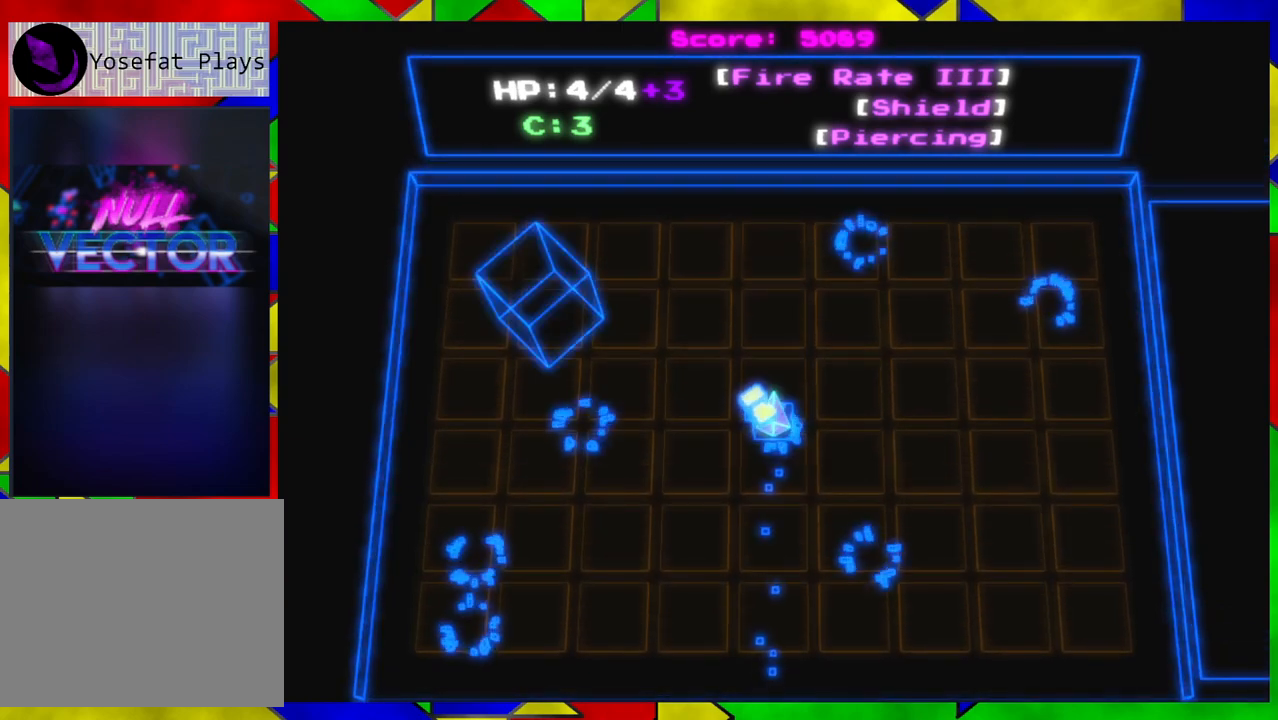
{"buttons": [], "left_stick": "up-left", "right_stick": "down-right", "events": [[250, "left_stick", "up"], [283, "right_stick", "down-right"], [433, "left_stick", "up-left"]]}
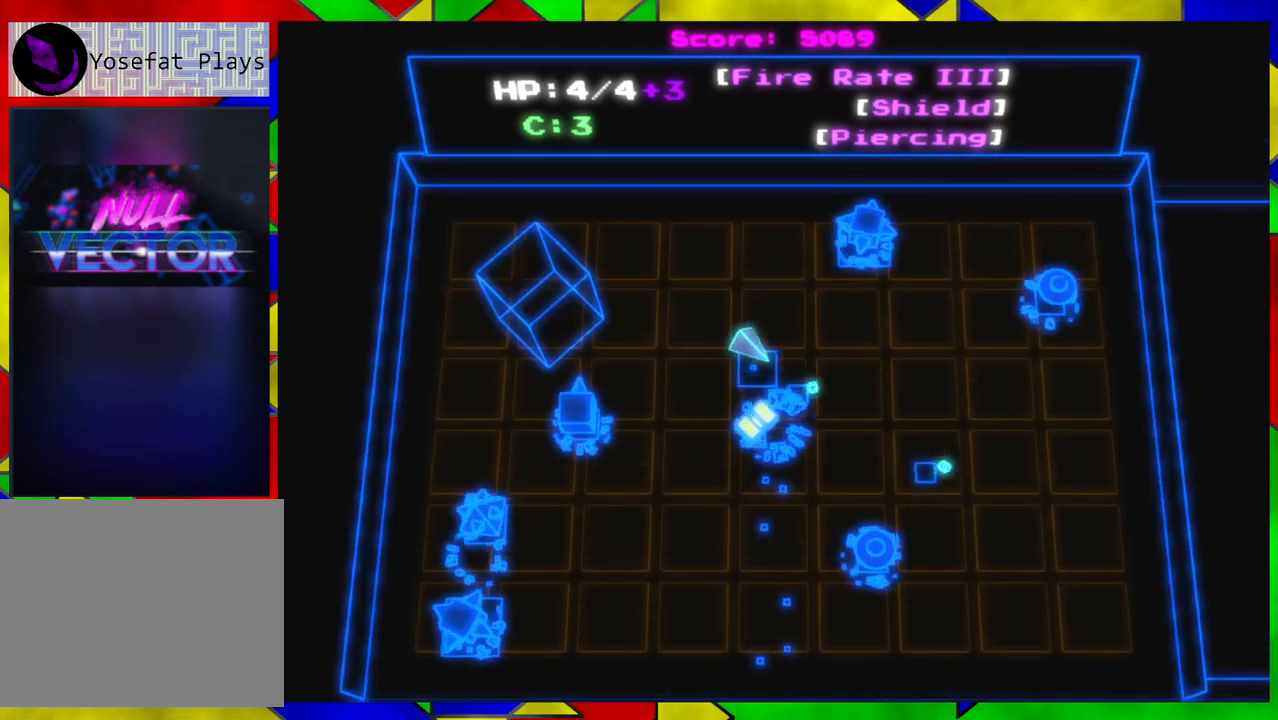
{"buttons": [], "left_stick": "up-left", "right_stick": "right", "events": [[267, "left_stick", "up"], [317, "right_stick", "right"], [483, "left_stick", "up-left"]]}
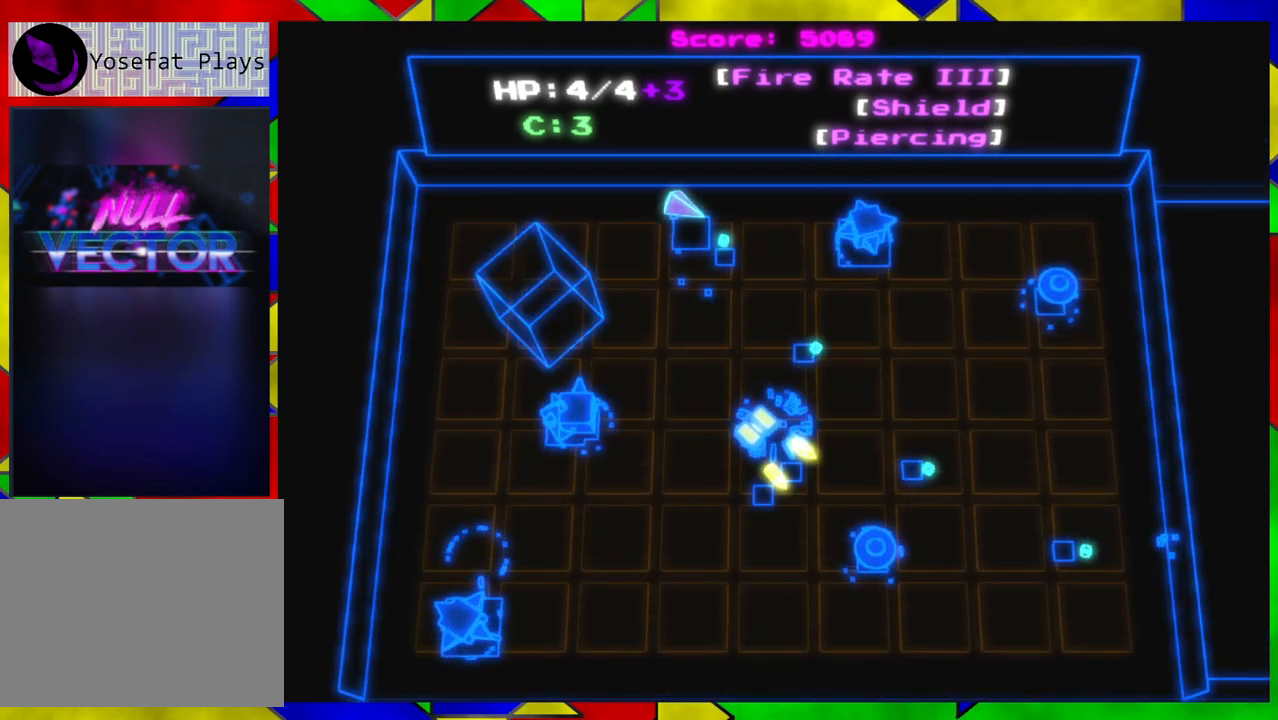
{"buttons": [], "left_stick": "left", "right_stick": "right", "events": [[17, "left_stick", "left"]]}
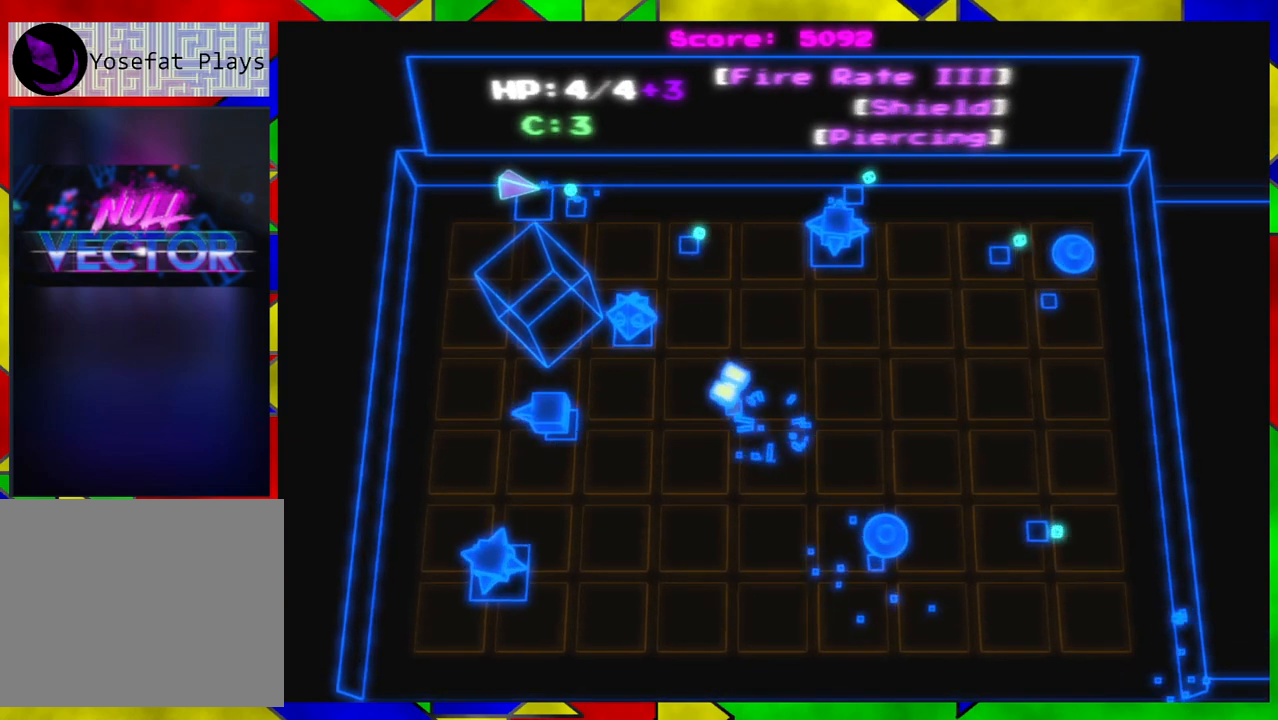
{"buttons": [], "left_stick": "down-left", "right_stick": "right", "events": [[33, "left_stick", "down-left"]]}
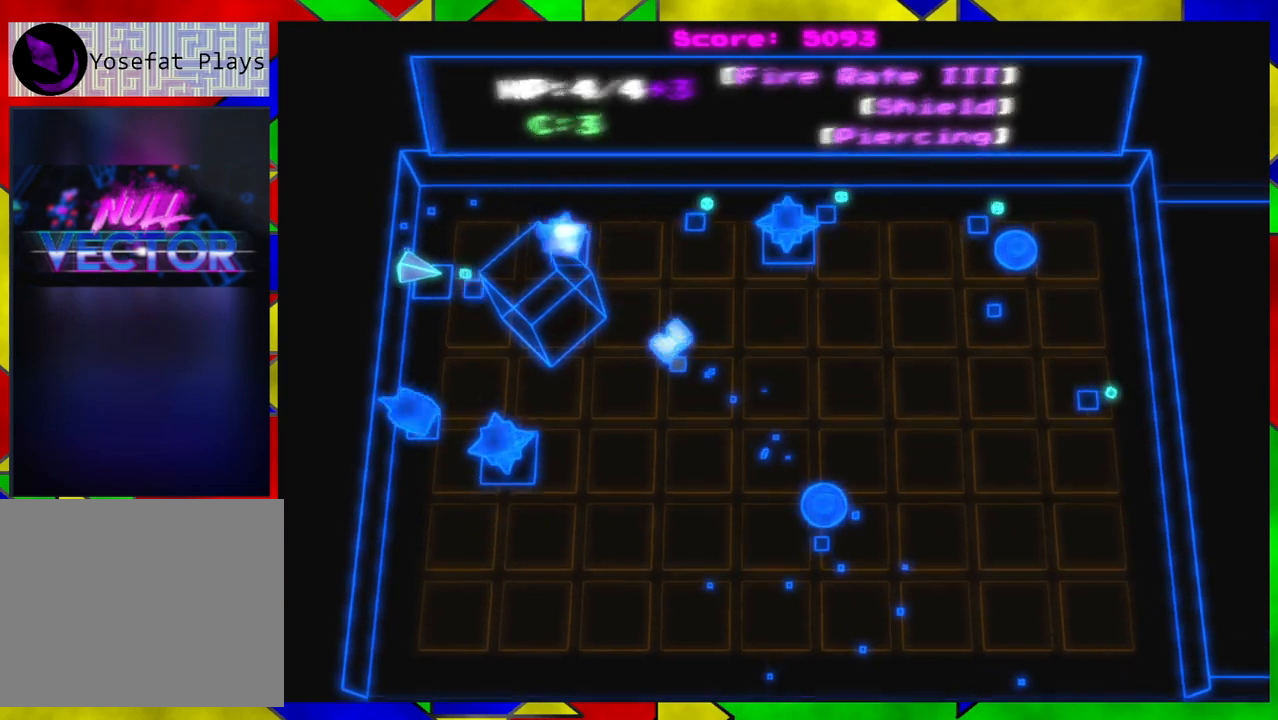
{"buttons": [], "left_stick": "up", "right_stick": "right", "events": [[233, "left_stick", "up"]]}
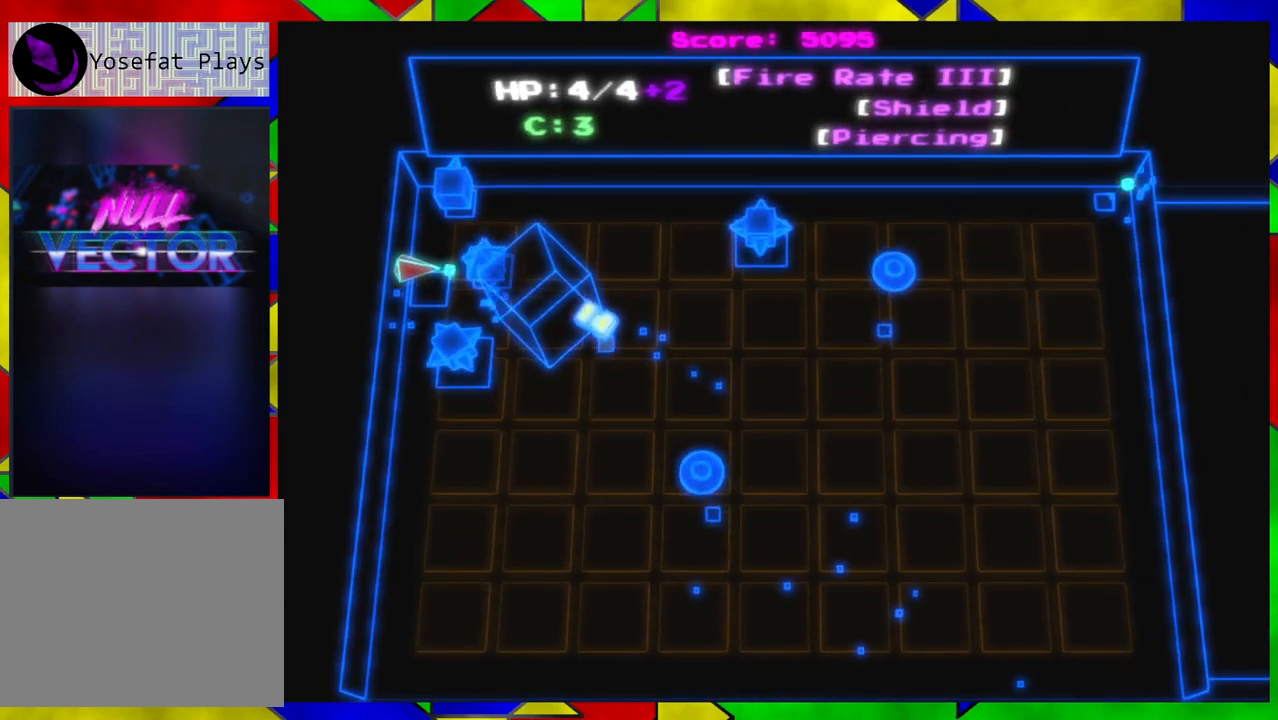
{"buttons": [], "left_stick": "down-left", "right_stick": "right", "events": [[200, "left_stick", "down-left"]]}
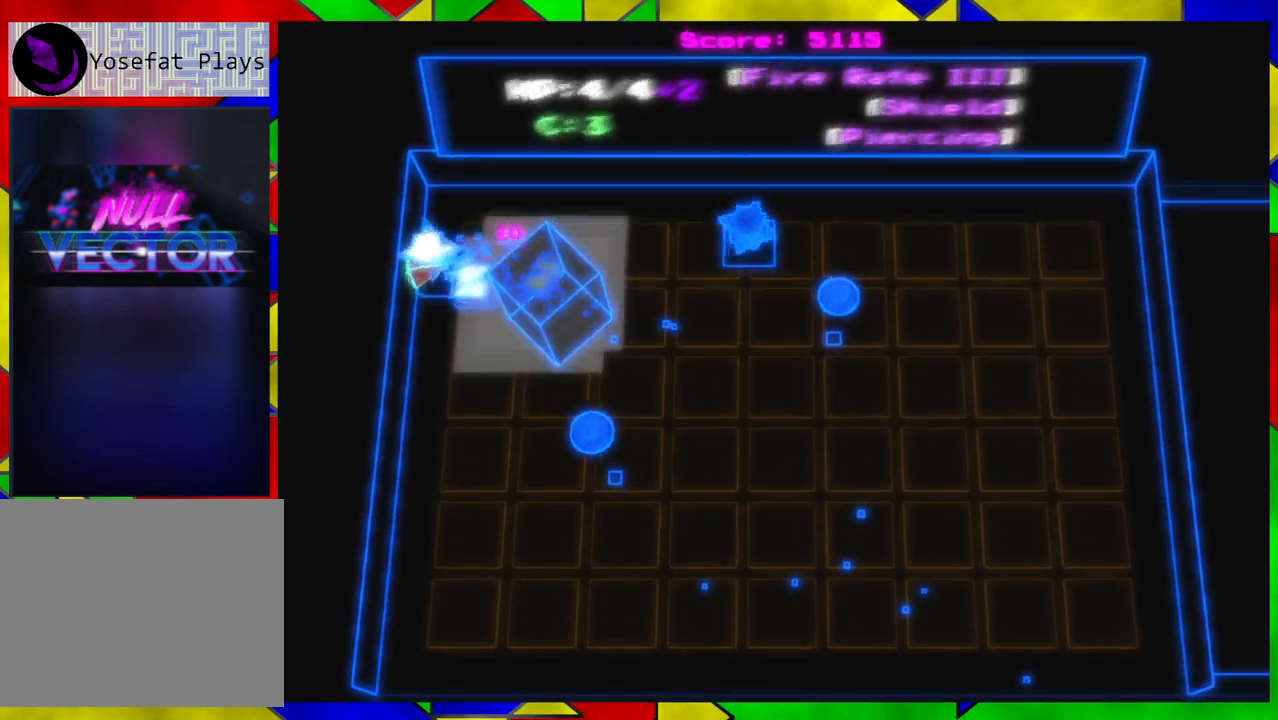
{"buttons": [], "left_stick": "down", "right_stick": "up", "events": [[50, "left_stick", "down"], [133, "right_stick", "up-right"], [383, "right_stick", "up"]]}
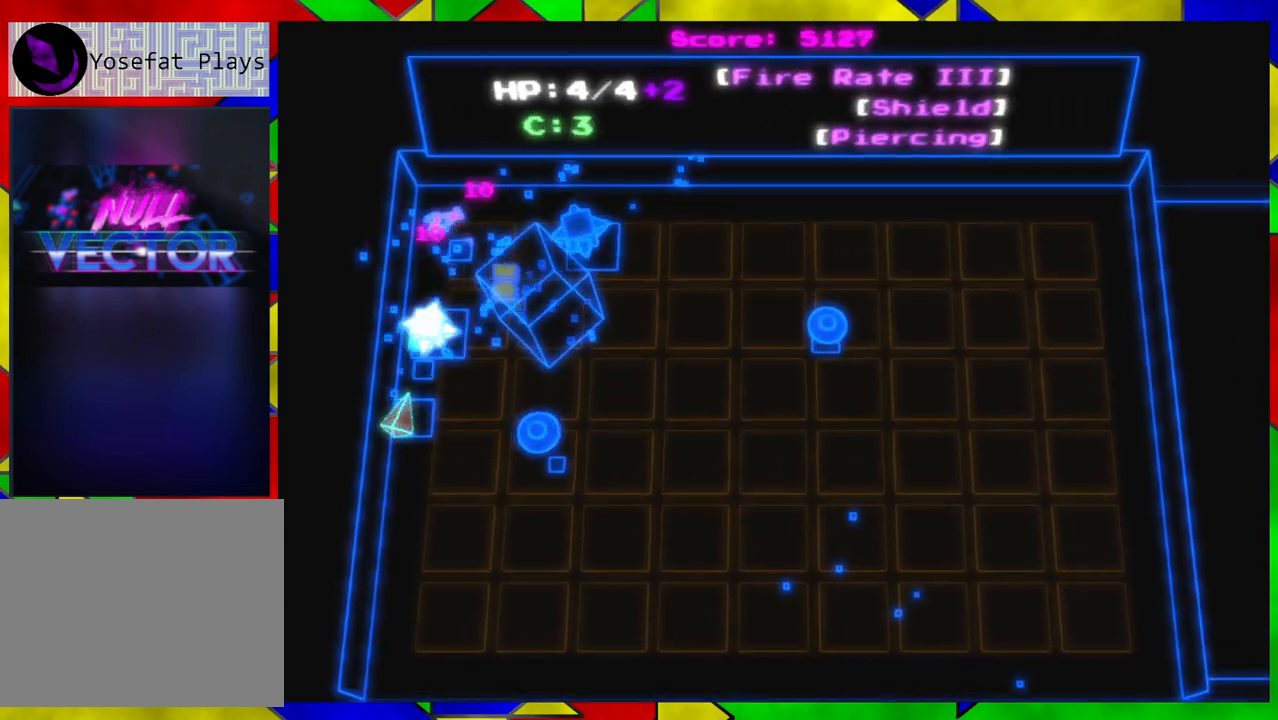
{"buttons": [], "left_stick": "down-right", "right_stick": "up", "events": [[350, "left_stick", "down-right"]]}
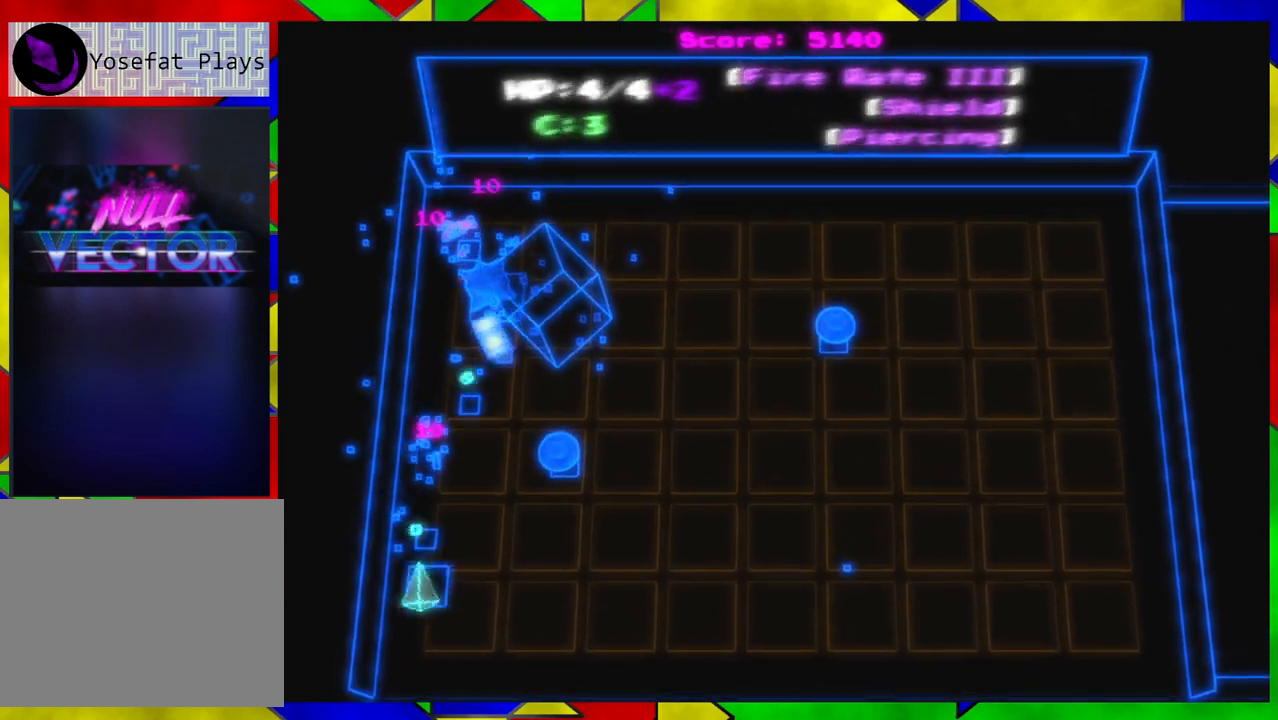
{"buttons": [], "left_stick": "right", "right_stick": "up-left", "events": [[50, "right_stick", "center"], [117, "left_stick", "right"], [250, "right_stick", "up-left"]]}
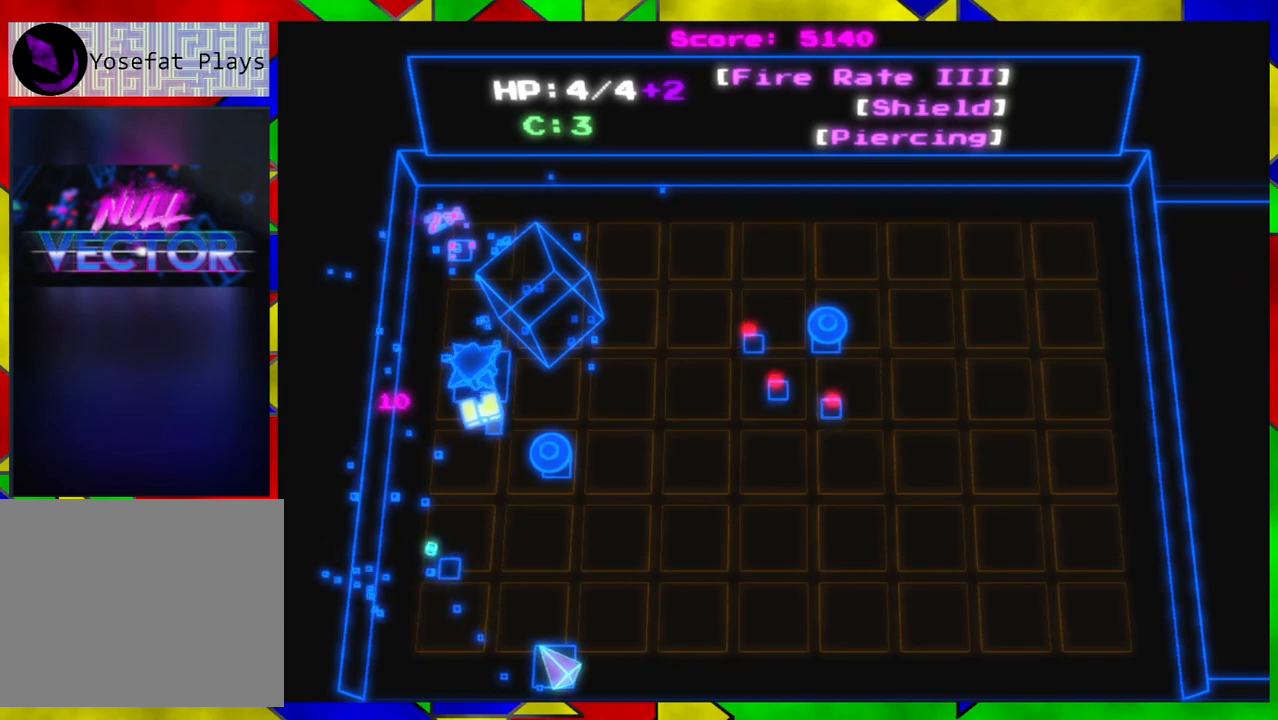
{"buttons": [], "left_stick": "down-right", "right_stick": "up-left", "events": [[433, "left_stick", "down-right"]]}
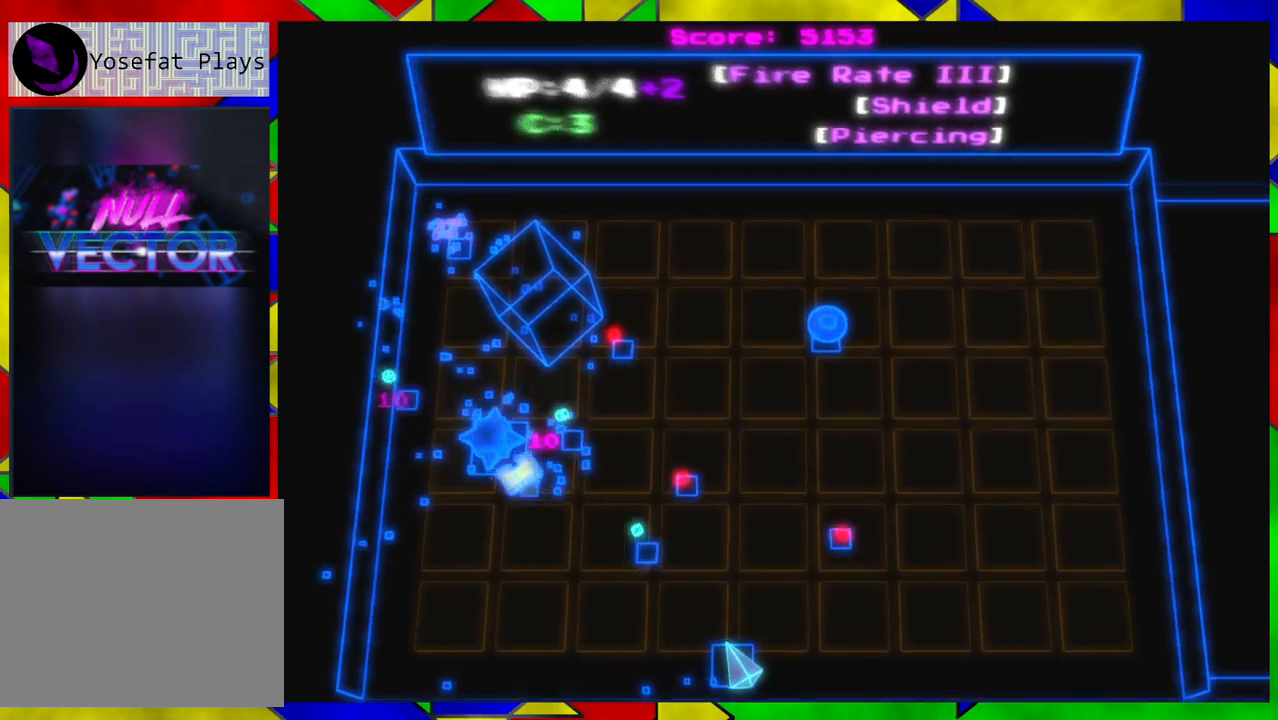
{"buttons": [], "left_stick": "up-right", "right_stick": "up-left", "events": [[133, "left_stick", "down-left"], [233, "left_stick", "left"], [400, "left_stick", "up"], [483, "left_stick", "up-right"]]}
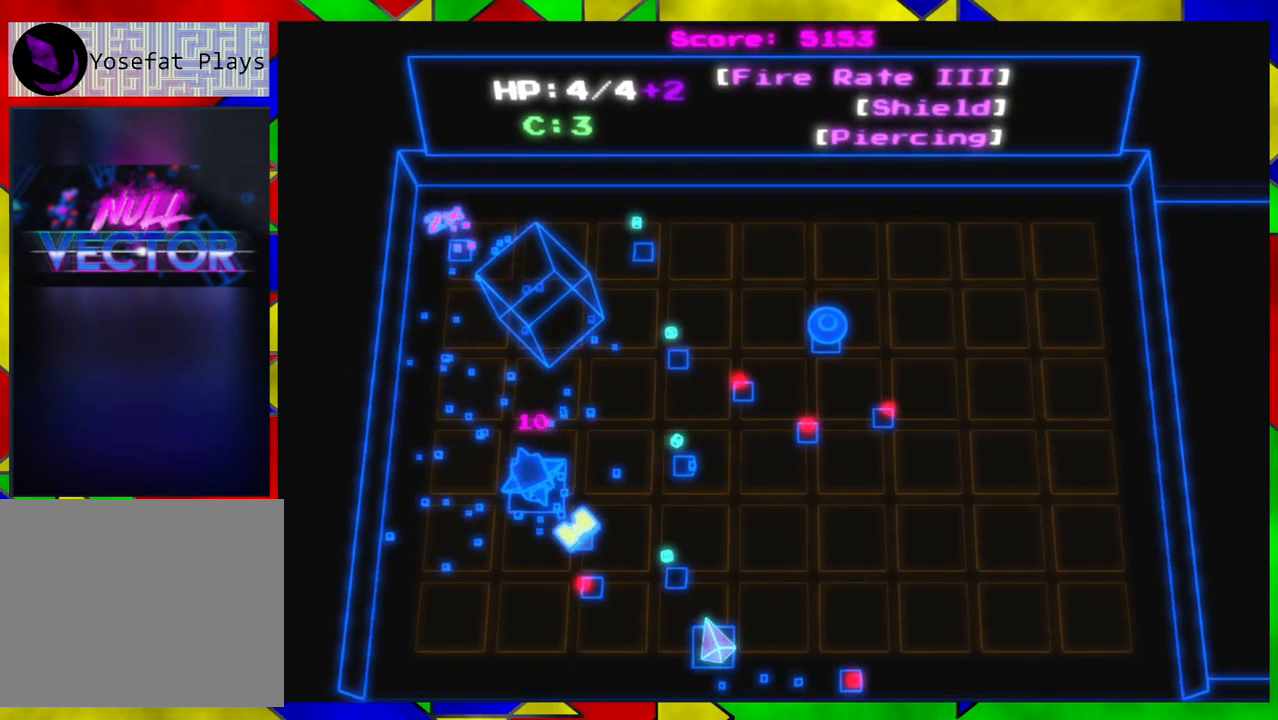
{"buttons": [], "left_stick": "down-right", "right_stick": "up", "events": [[17, "right_stick", "up"], [183, "left_stick", "right"], [317, "left_stick", "down-right"]]}
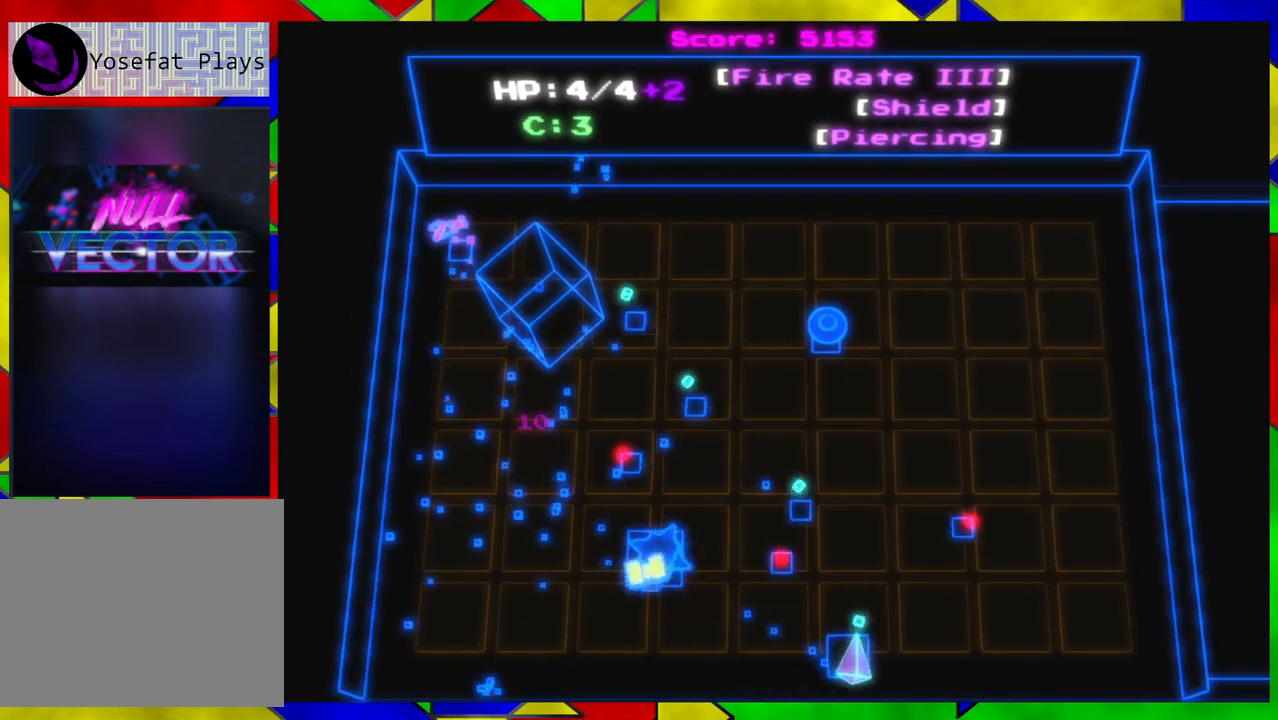
{"buttons": [], "left_stick": "up", "right_stick": "left", "events": [[150, "left_stick", "right"], [283, "right_stick", "up-left"], [317, "left_stick", "up"], [483, "right_stick", "left"]]}
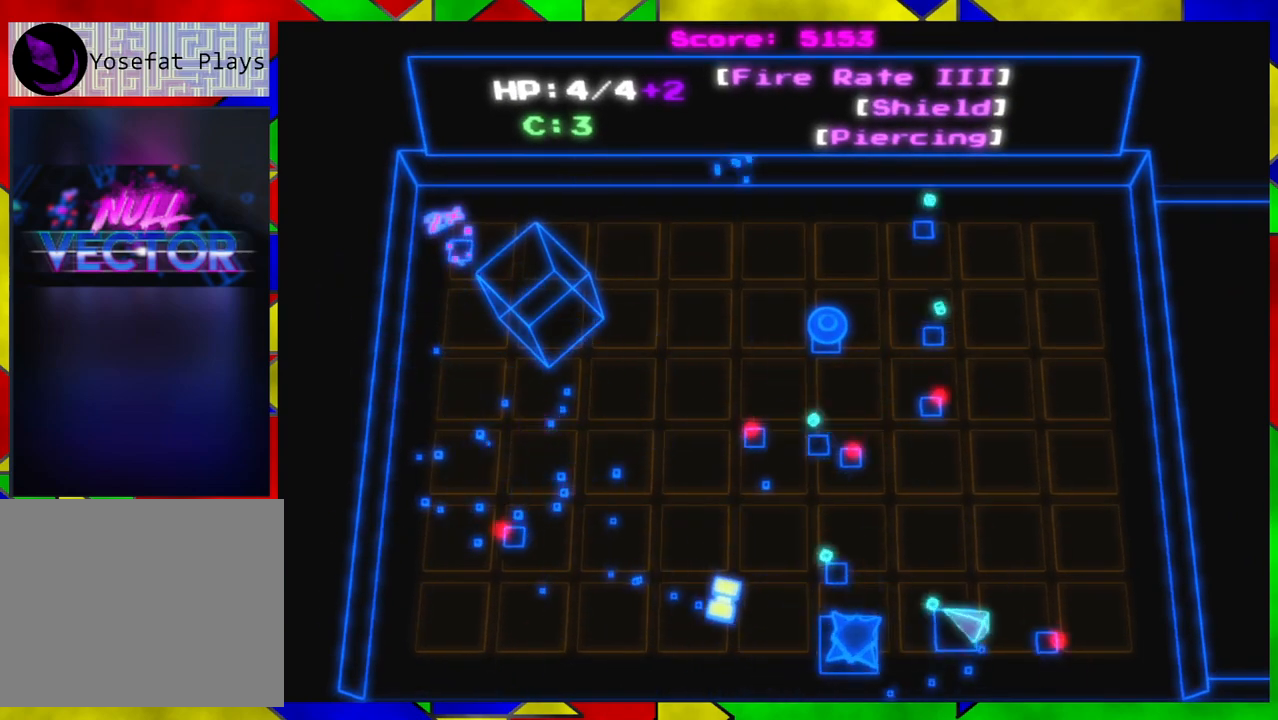
{"buttons": [], "left_stick": "down", "right_stick": "left", "events": [[33, "left_stick", "up-right"], [283, "left_stick", "down-right"], [333, "left_stick", "down"]]}
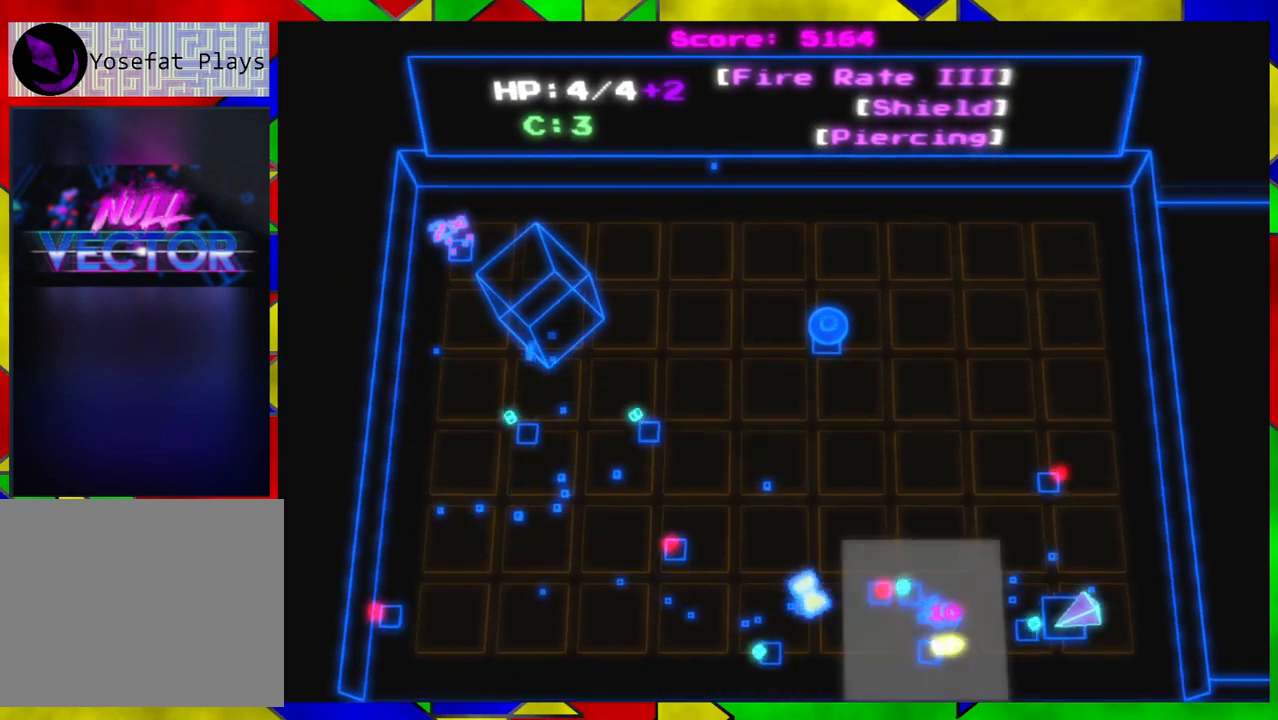
{"buttons": [], "left_stick": "down-left", "right_stick": "left", "events": [[33, "left_stick", "down-right"], [300, "left_stick", "down-left"]]}
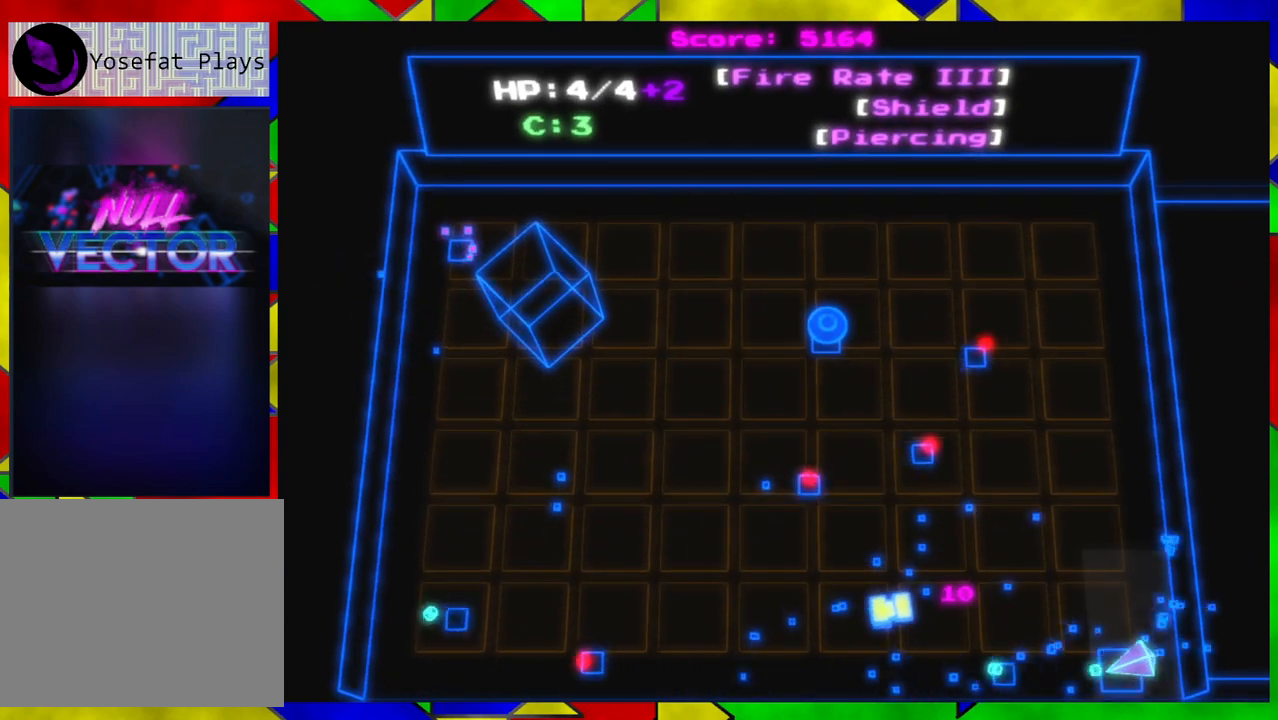
{"buttons": [], "left_stick": "left", "right_stick": "up", "events": [[100, "left_stick", "up-left"], [133, "right_stick", "up"], [283, "left_stick", "right"], [367, "left_stick", "left"]]}
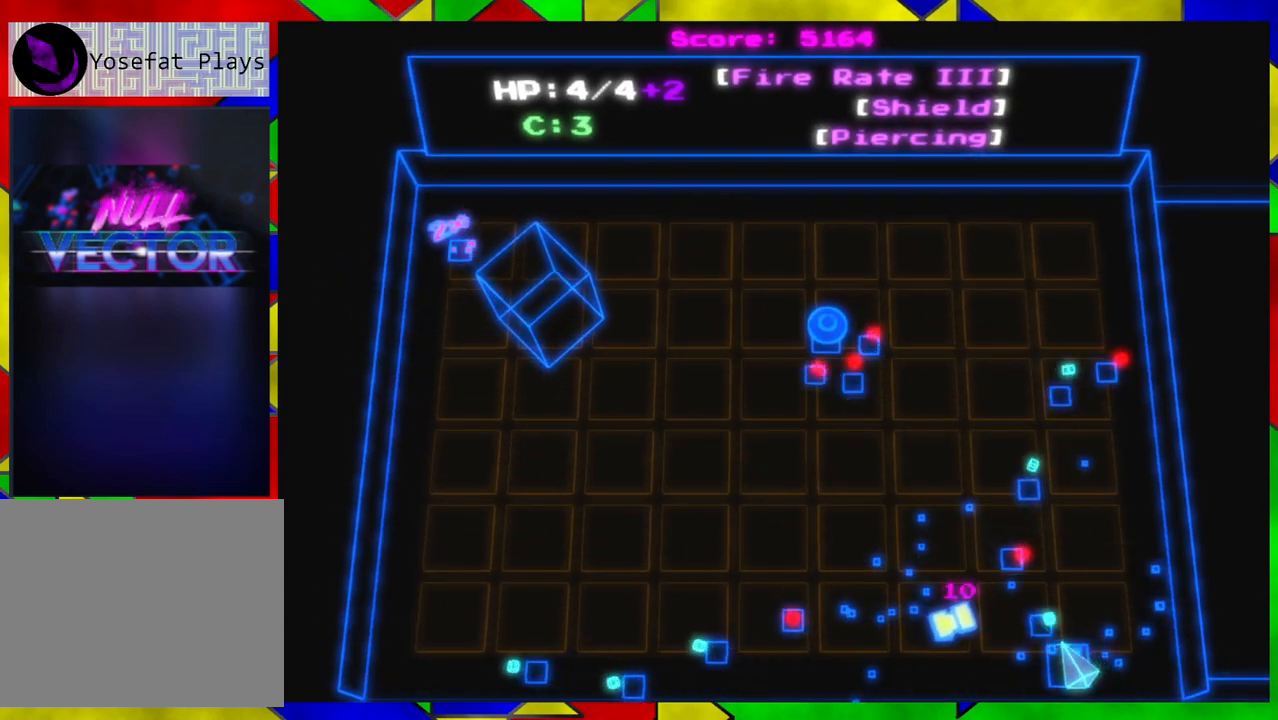
{"buttons": [], "left_stick": "up-left", "right_stick": "up", "events": [[450, "left_stick", "up-left"]]}
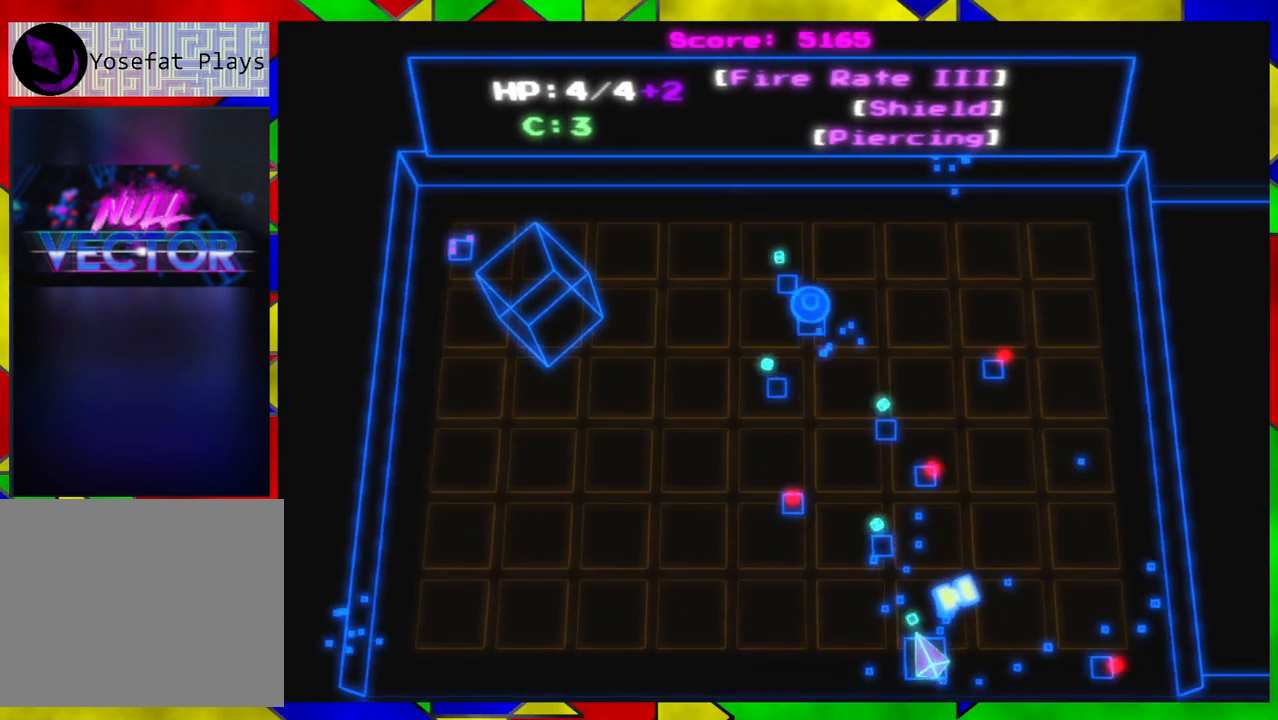
{"buttons": [], "left_stick": "center", "right_stick": "up", "events": [[17, "left_stick", "up"], [100, "left_stick", "center"], [233, "left_stick", "down-left"], [417, "left_stick", "center"]]}
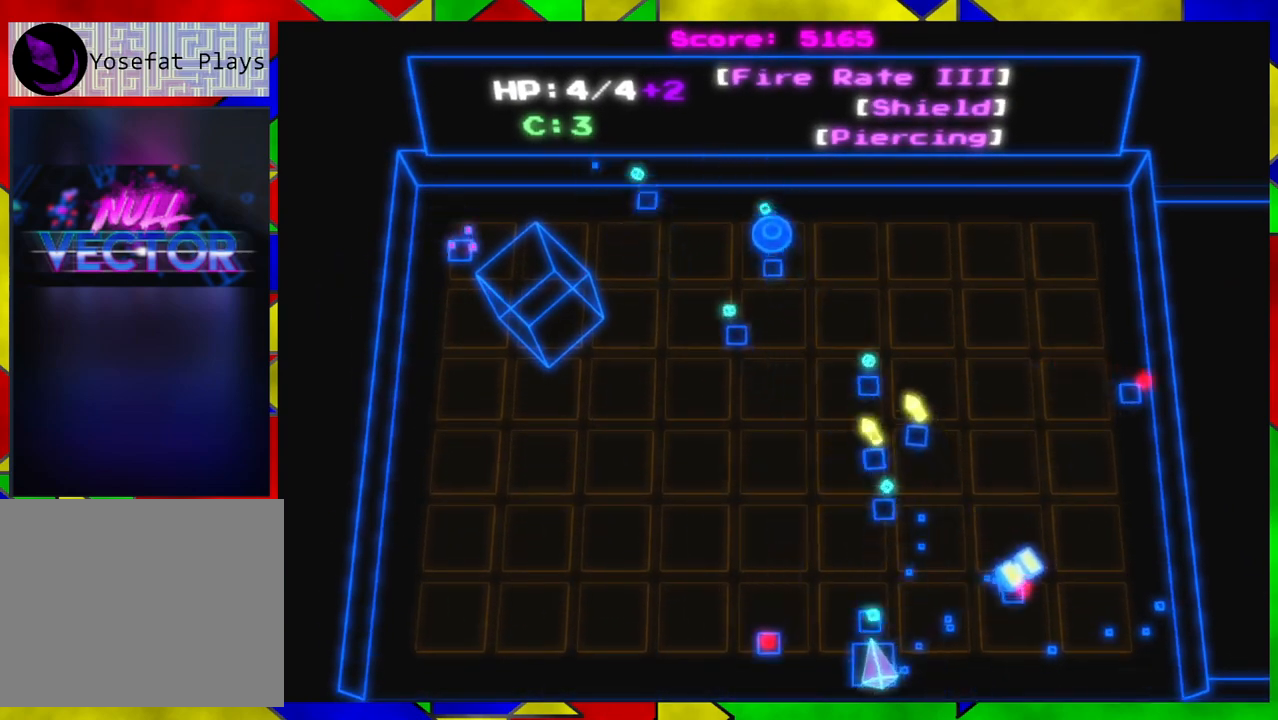
{"buttons": [], "left_stick": "left", "right_stick": "up", "events": [[333, "left_stick", "left"]]}
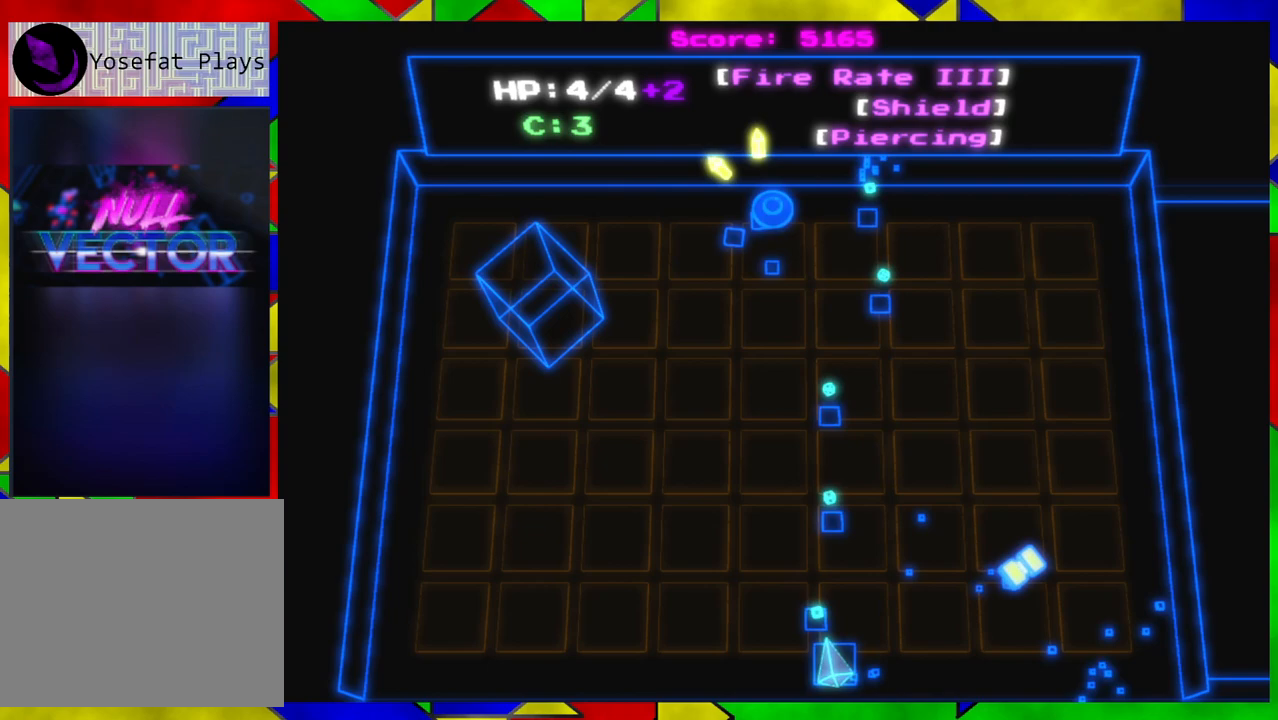
{"buttons": [], "left_stick": "left", "right_stick": "up", "events": [[17, "left_stick", "up-left"], [217, "left_stick", "left"]]}
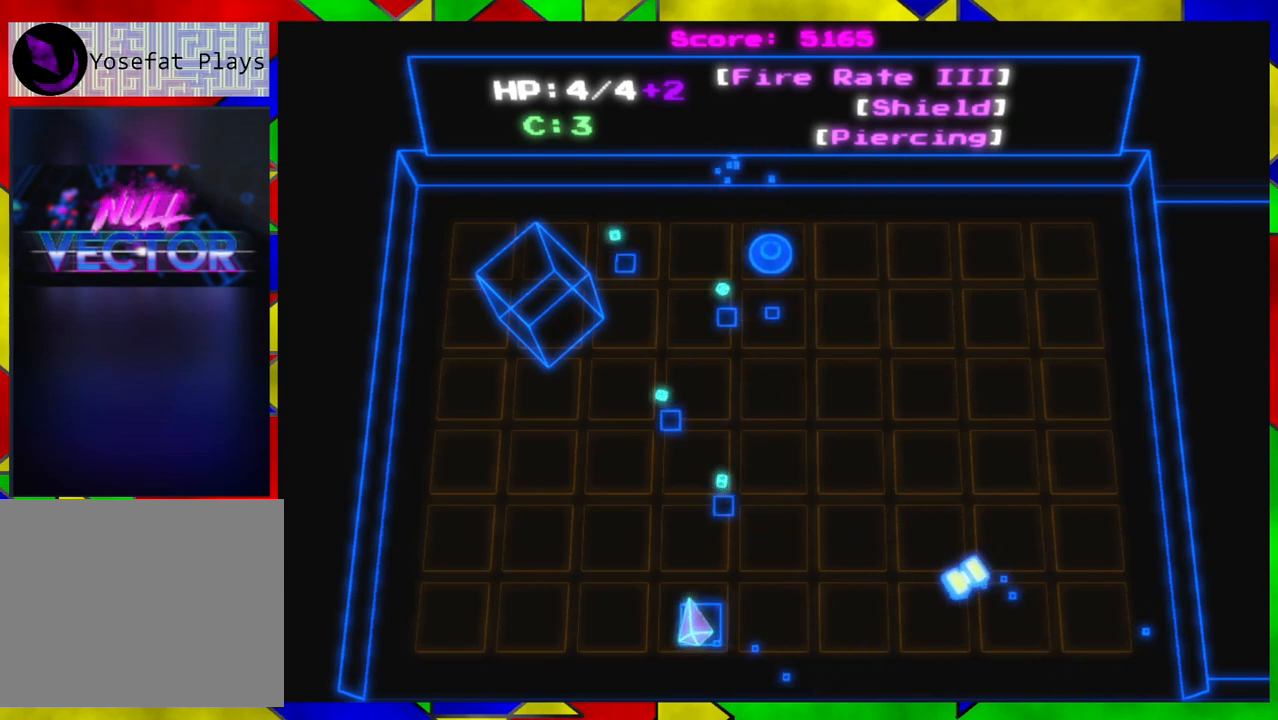
{"buttons": [], "left_stick": "up-left", "right_stick": "up", "events": [[50, "left_stick", "down"], [217, "left_stick", "down-left"], [350, "left_stick", "left"], [483, "left_stick", "up-left"]]}
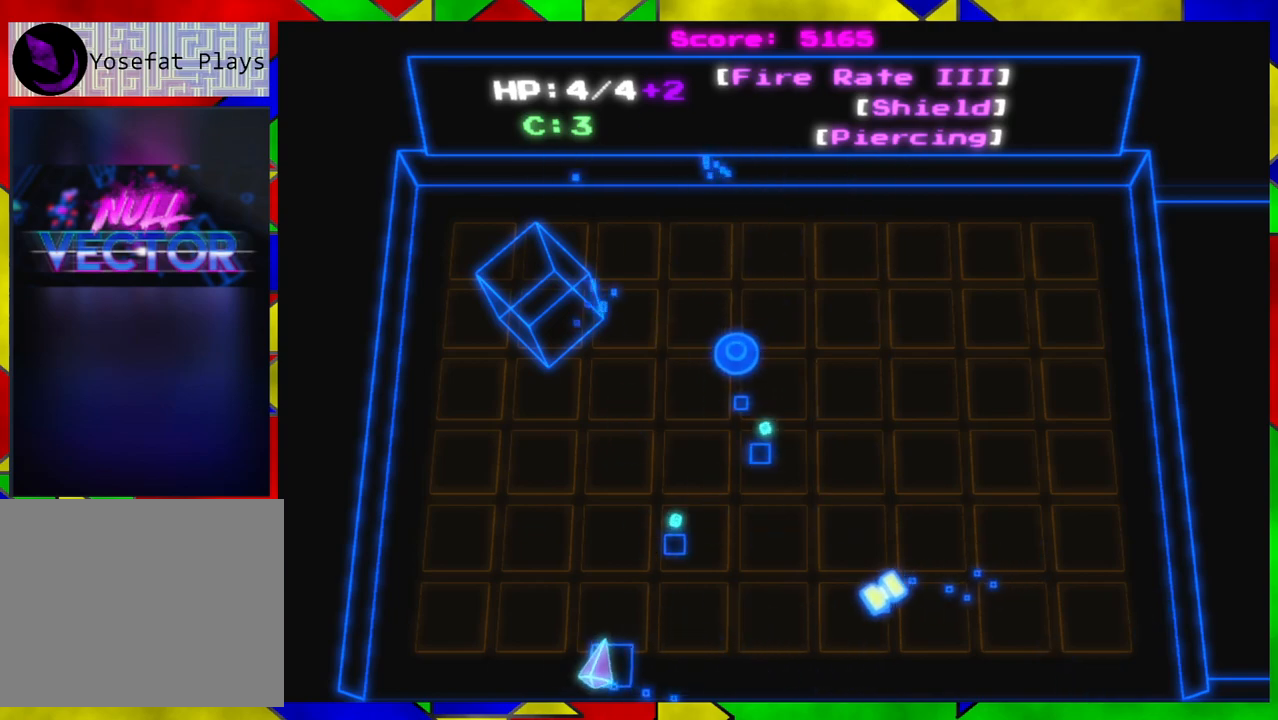
{"buttons": [], "left_stick": "center", "right_stick": "right", "events": [[133, "left_stick", "center"], [350, "right_stick", "up-right"], [450, "right_stick", "right"]]}
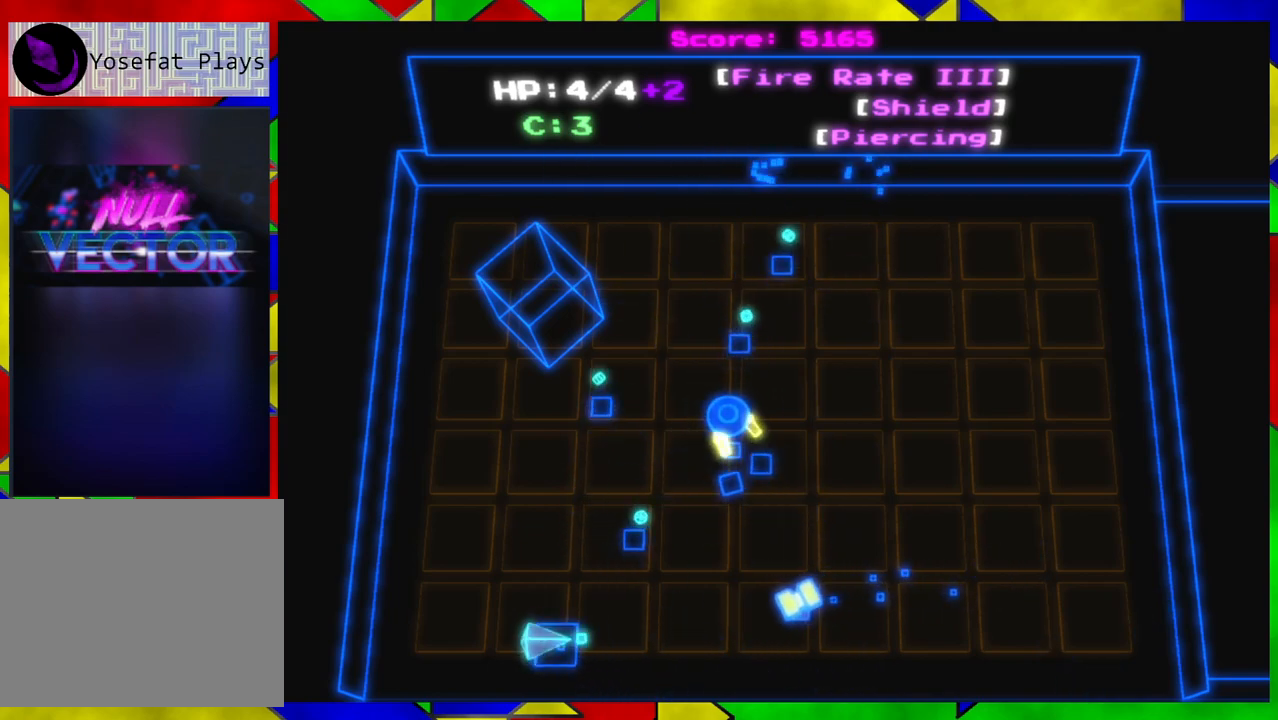
{"buttons": [], "left_stick": "down-left", "right_stick": "up-right", "events": [[250, "right_stick", "up-right"], [333, "left_stick", "left"], [450, "left_stick", "down-left"]]}